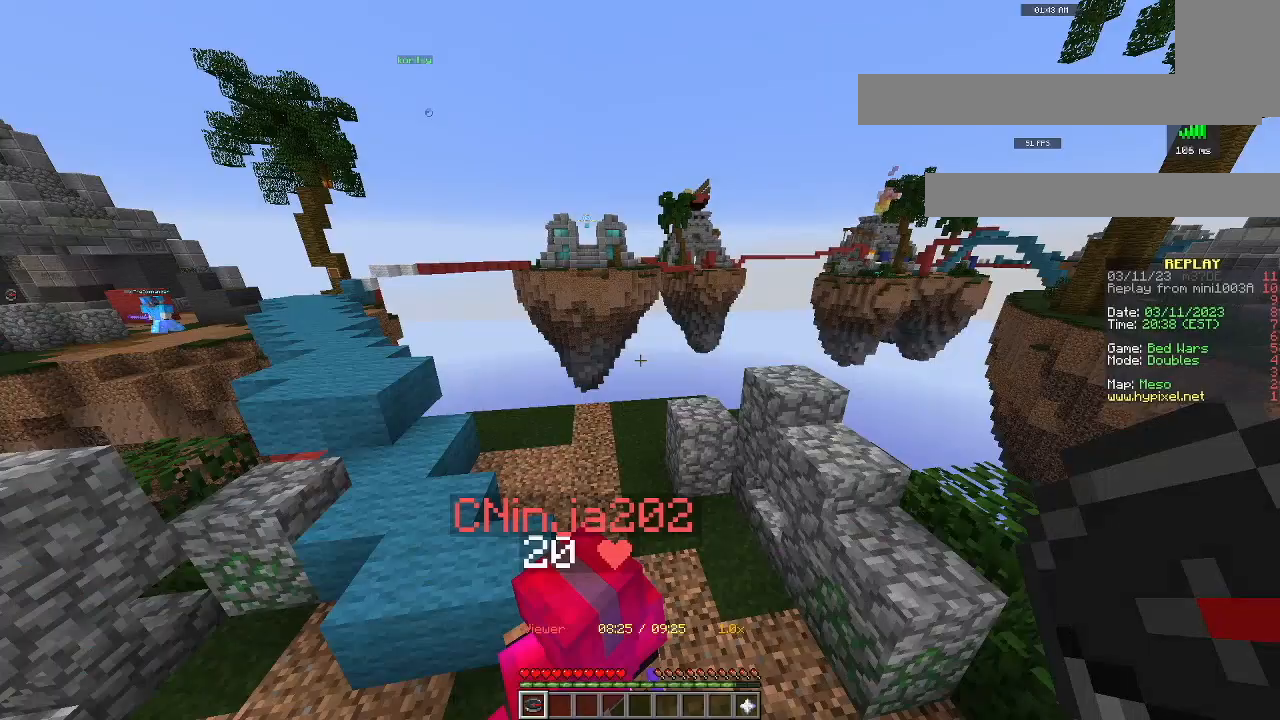
Gameplay with keyboard and mouse; each line is a JSON object with the keys and mouse buttons held at the frame after it. "events" lists presses ("down") and releases ("up") of "a", "d", "s", "space", "w", "mouse_left" and "mouse_right" between this image and that frame as [ms after this image, input, new state], when the widget could be followed in between. "mouse_left", "mouse_right" = the "left", "right" buttons of the "mouse" list. No other keys are recorded. Fast repeated clicks can show as one long hold. Mouse movement is not recorded.
{"keys": ["s"], "mouse": [], "events": []}
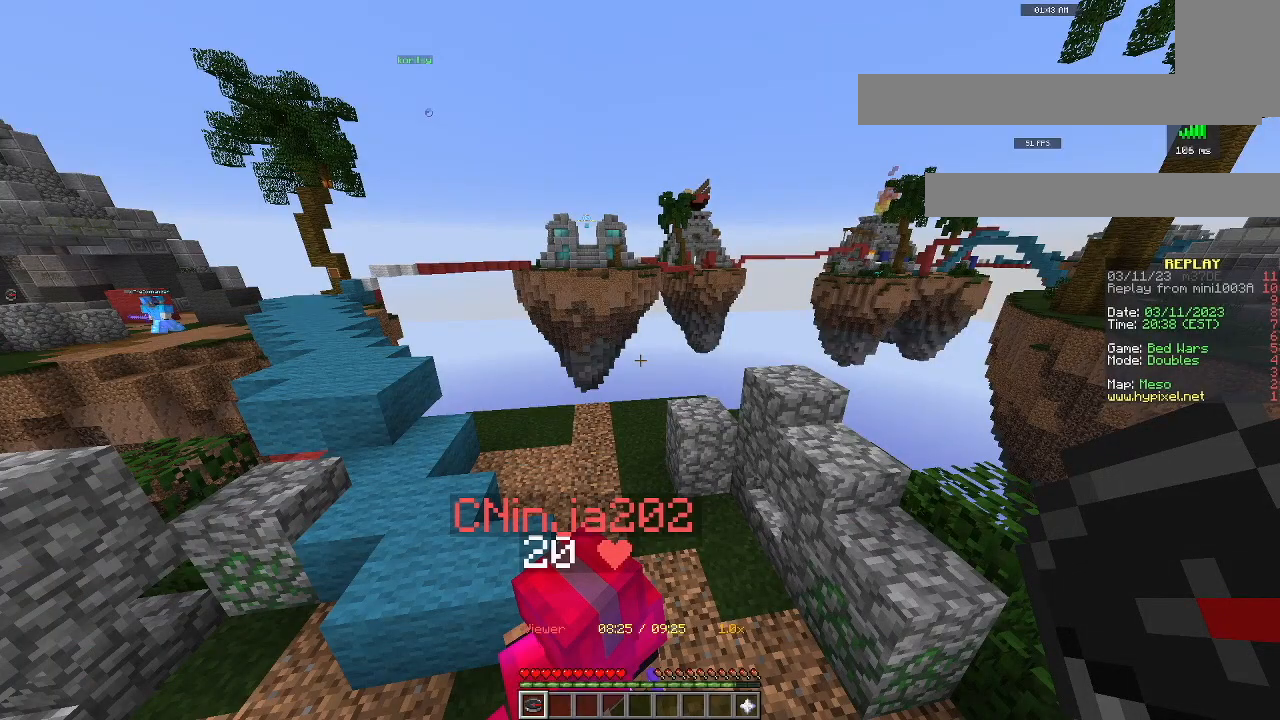
{"keys": ["s"], "mouse": [], "events": []}
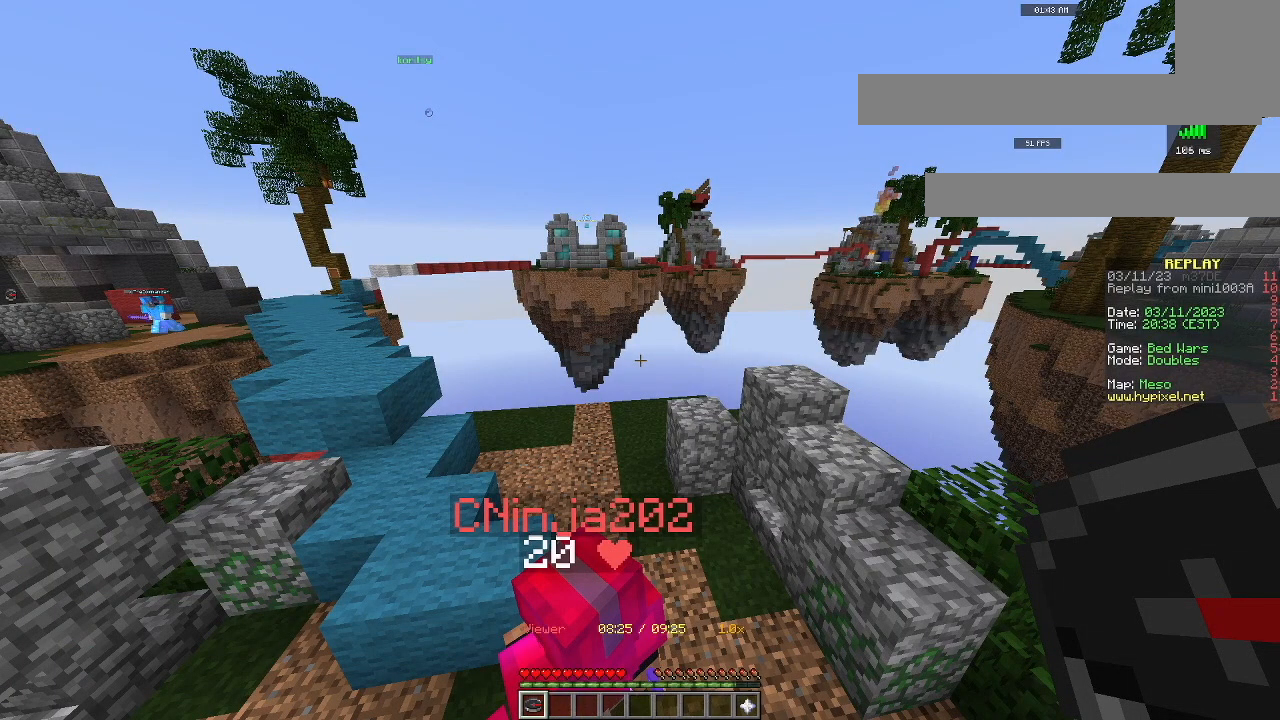
{"keys": ["s"], "mouse": [], "events": []}
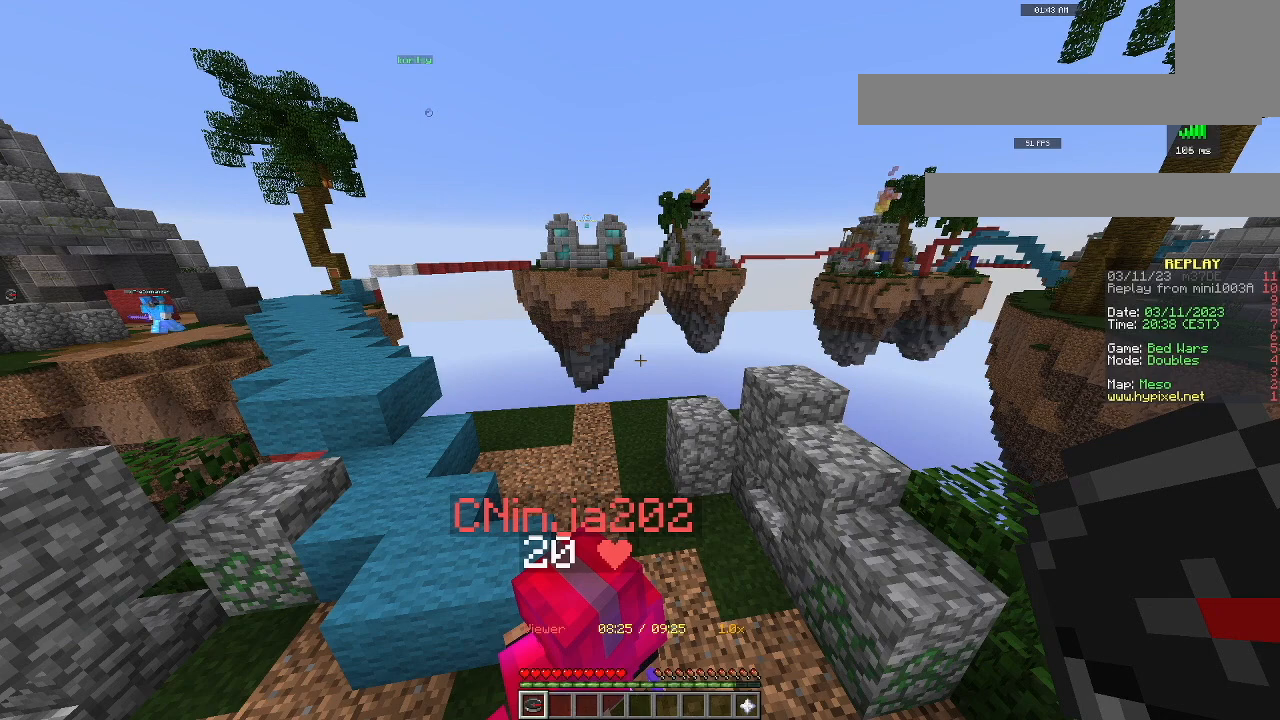
{"keys": ["s"], "mouse": [], "events": []}
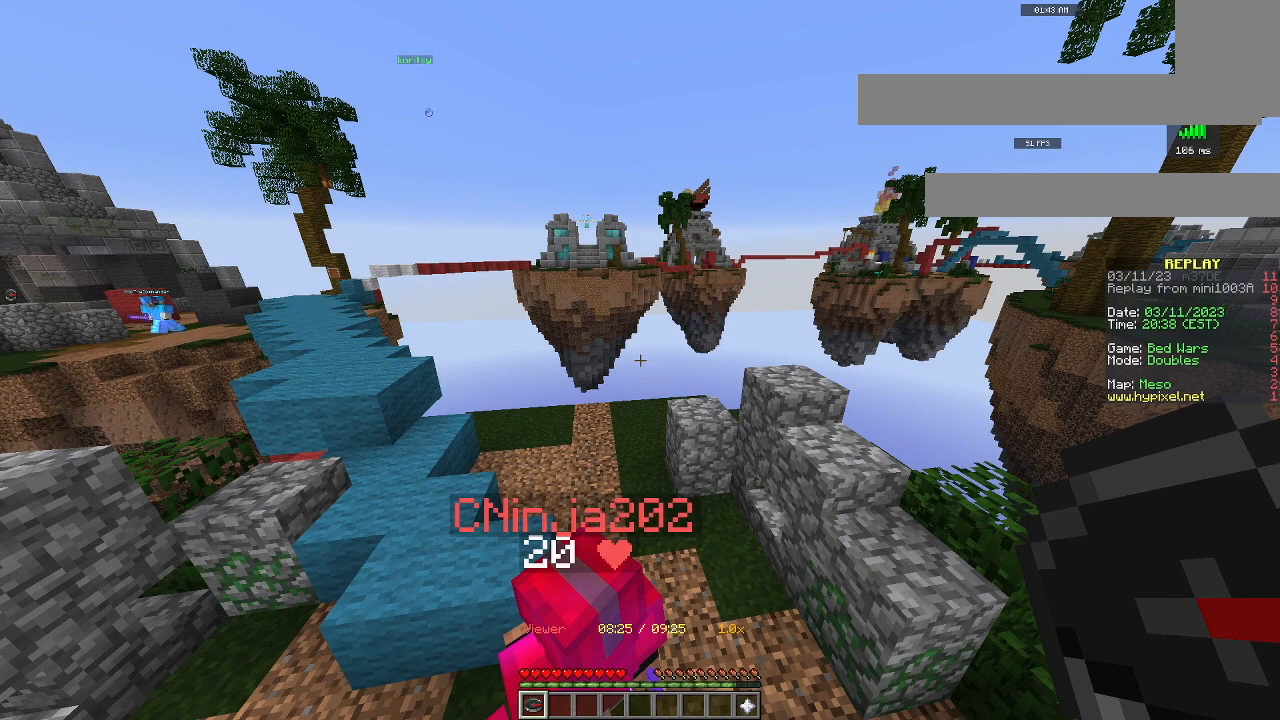
{"keys": ["s"], "mouse": [], "events": []}
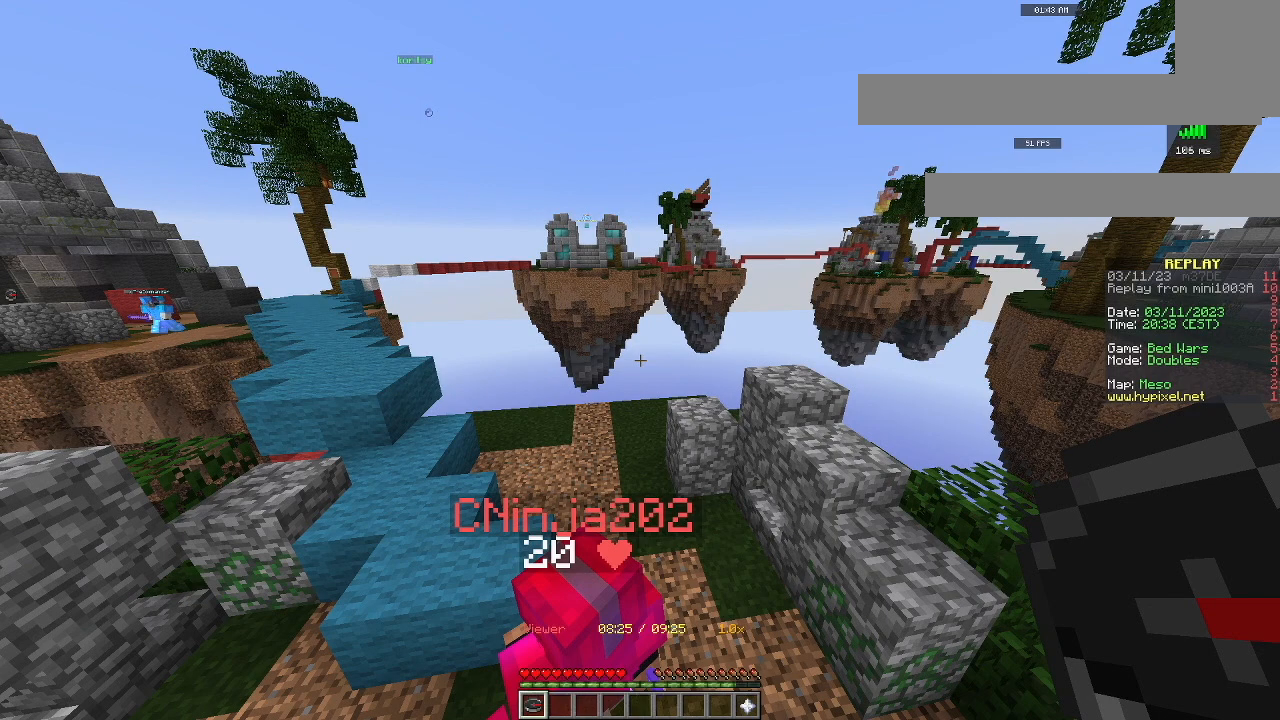
{"keys": ["s"], "mouse": [], "events": []}
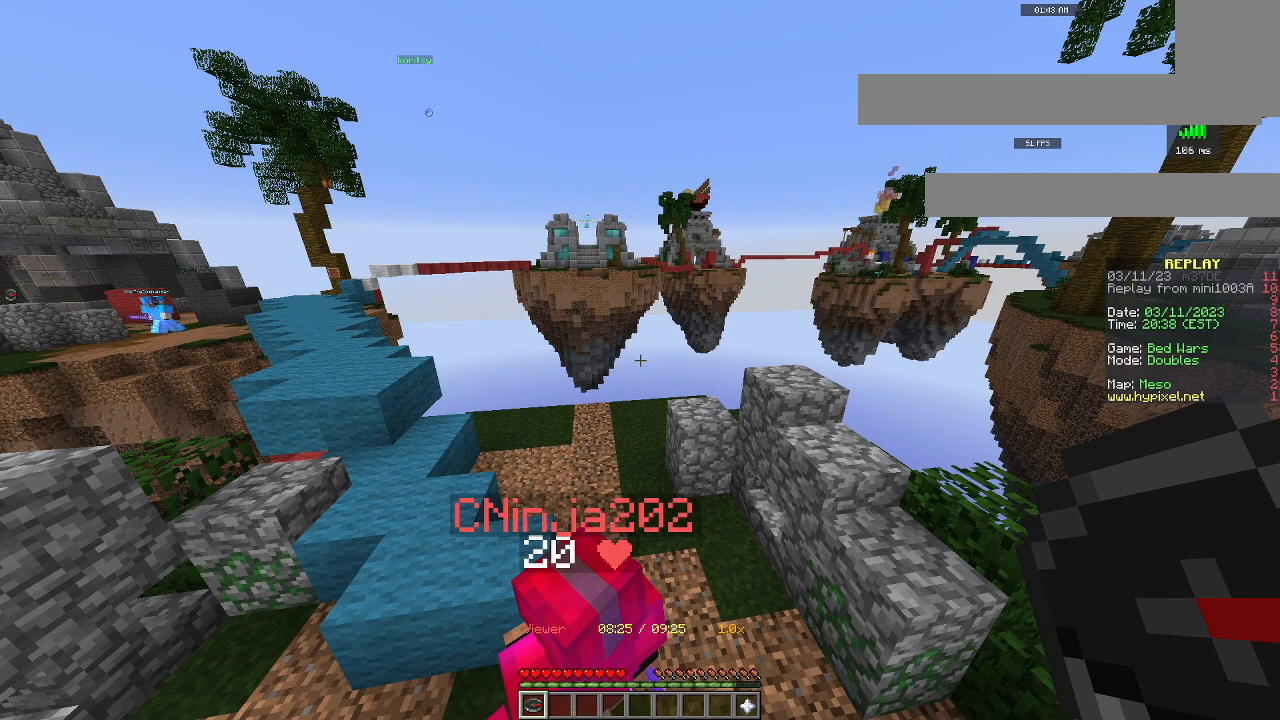
{"keys": ["s"], "mouse": [], "events": []}
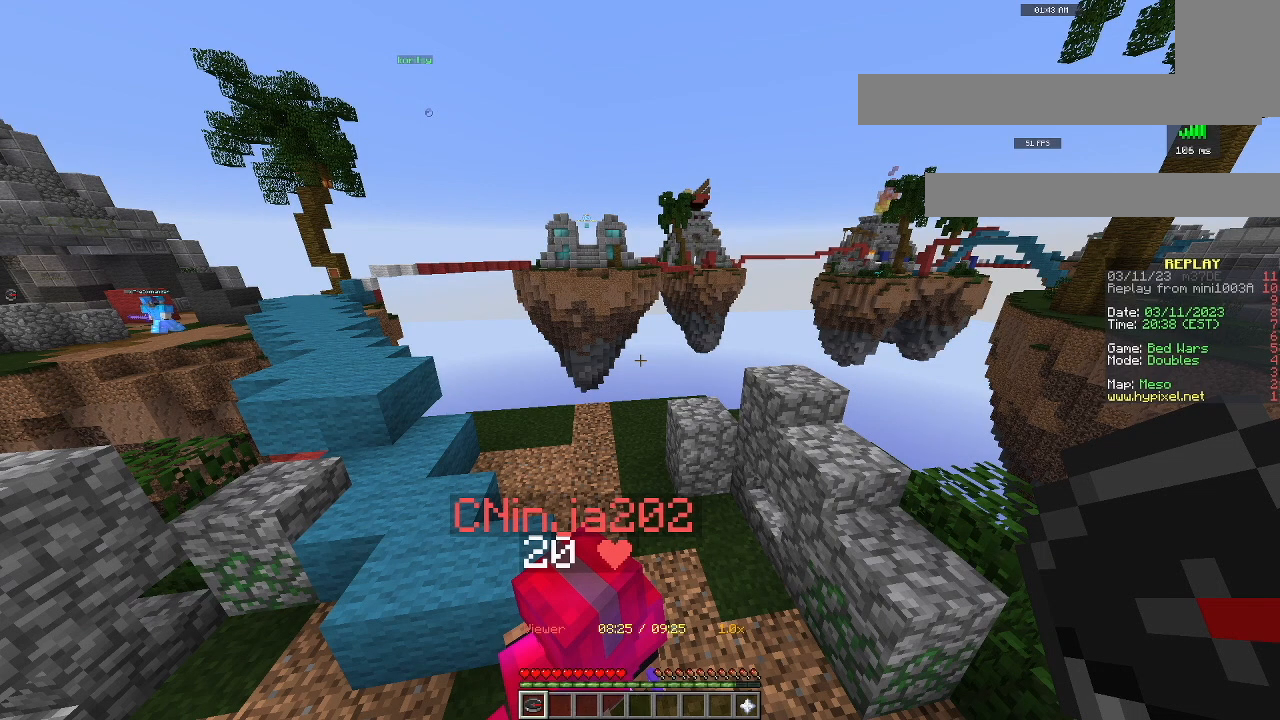
{"keys": ["s"], "mouse": [], "events": []}
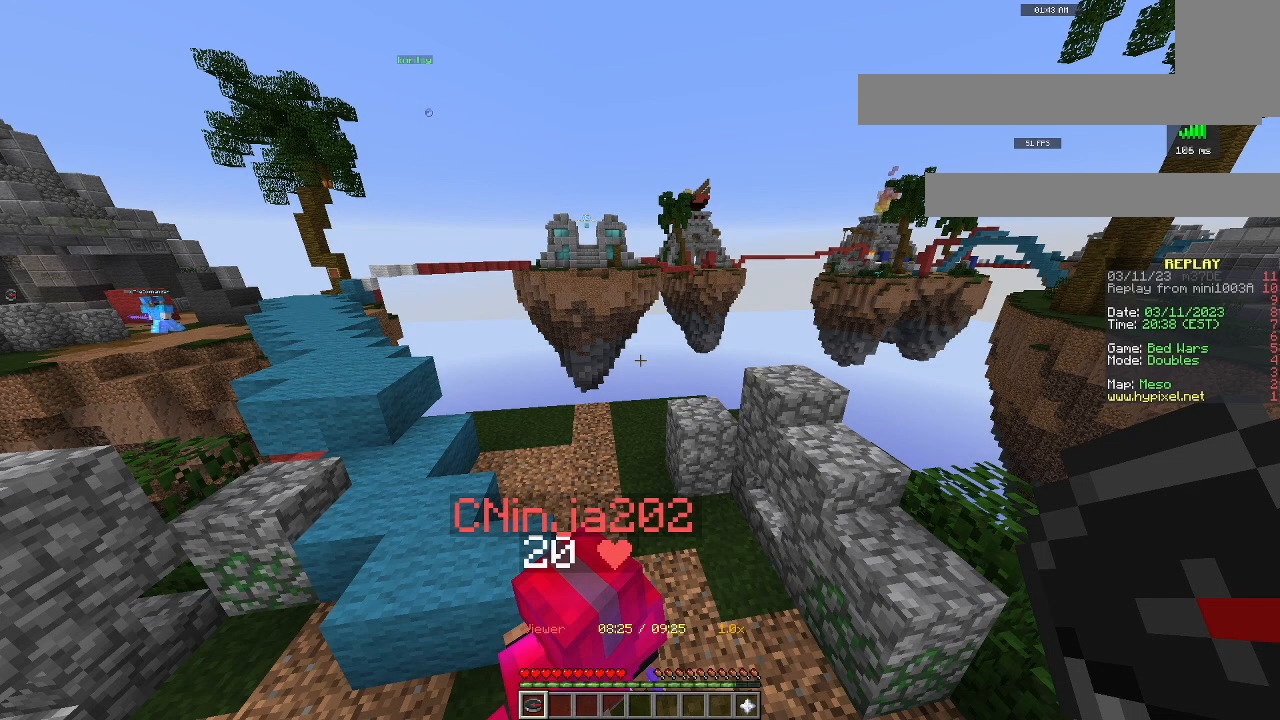
{"keys": ["s"], "mouse": [], "events": []}
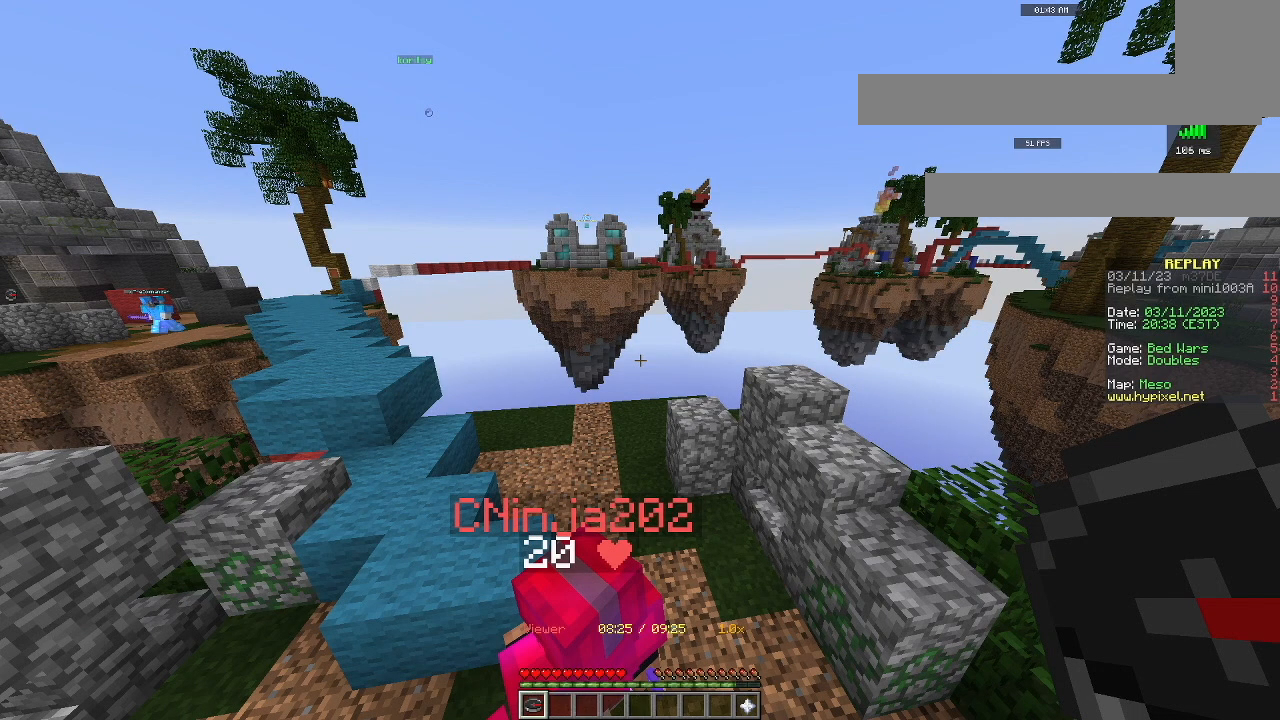
{"keys": ["s"], "mouse": [], "events": []}
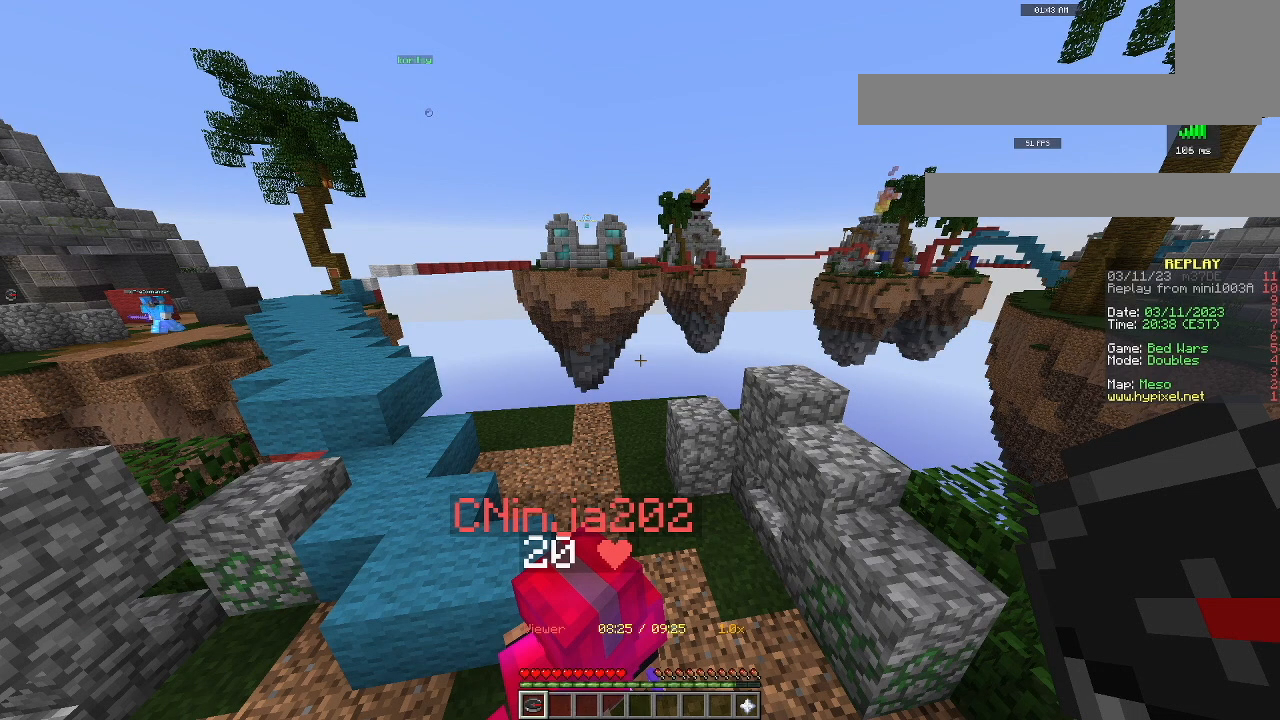
{"keys": ["s"], "mouse": [], "events": []}
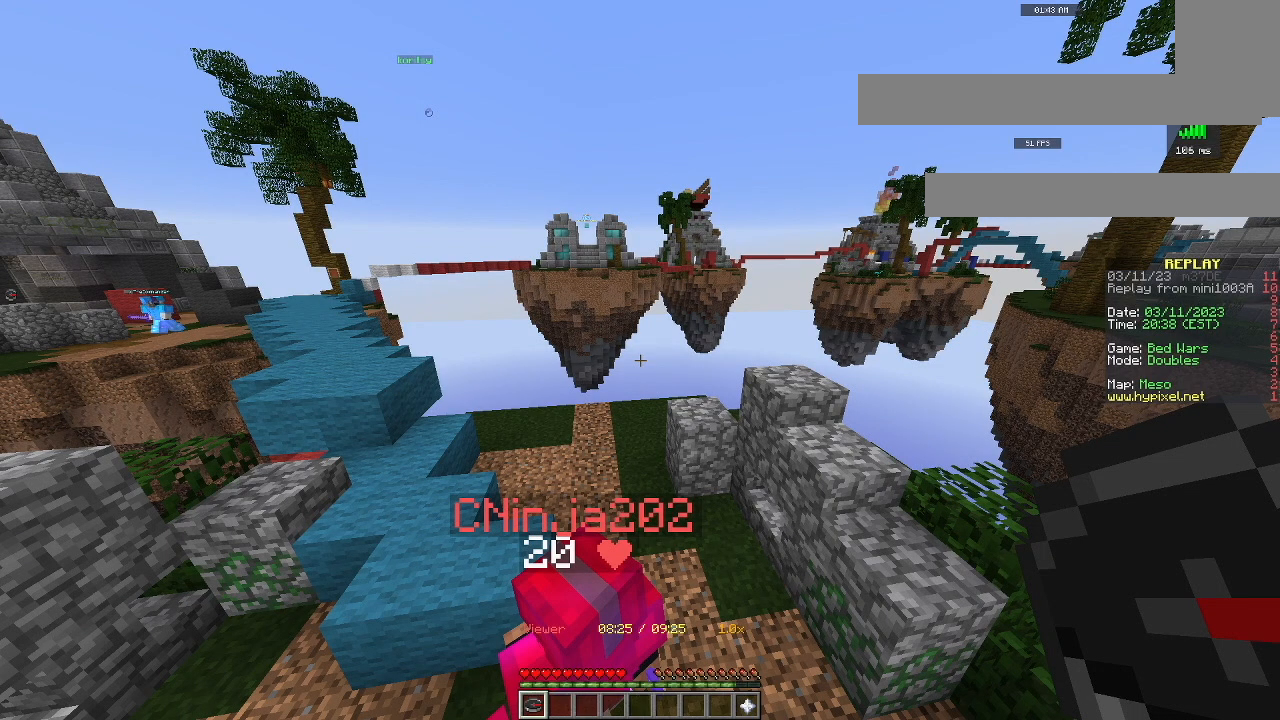
{"keys": ["s"], "mouse": [], "events": []}
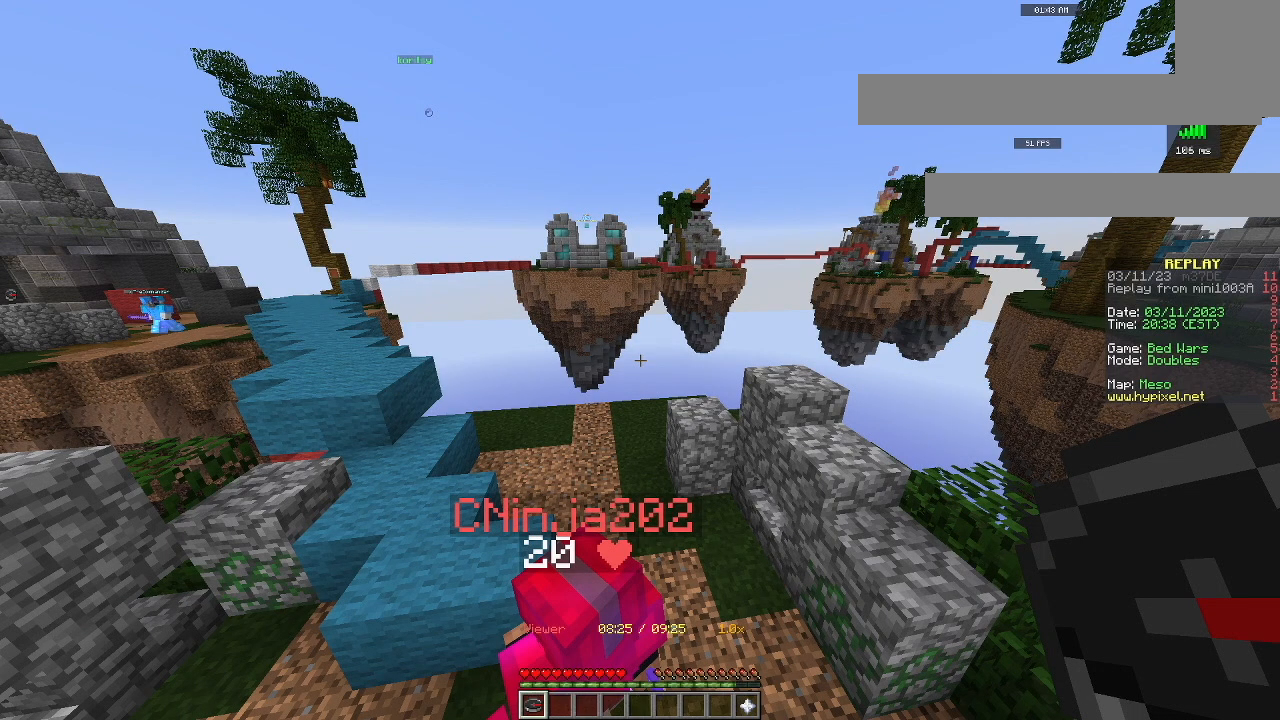
{"keys": ["s"], "mouse": [], "events": []}
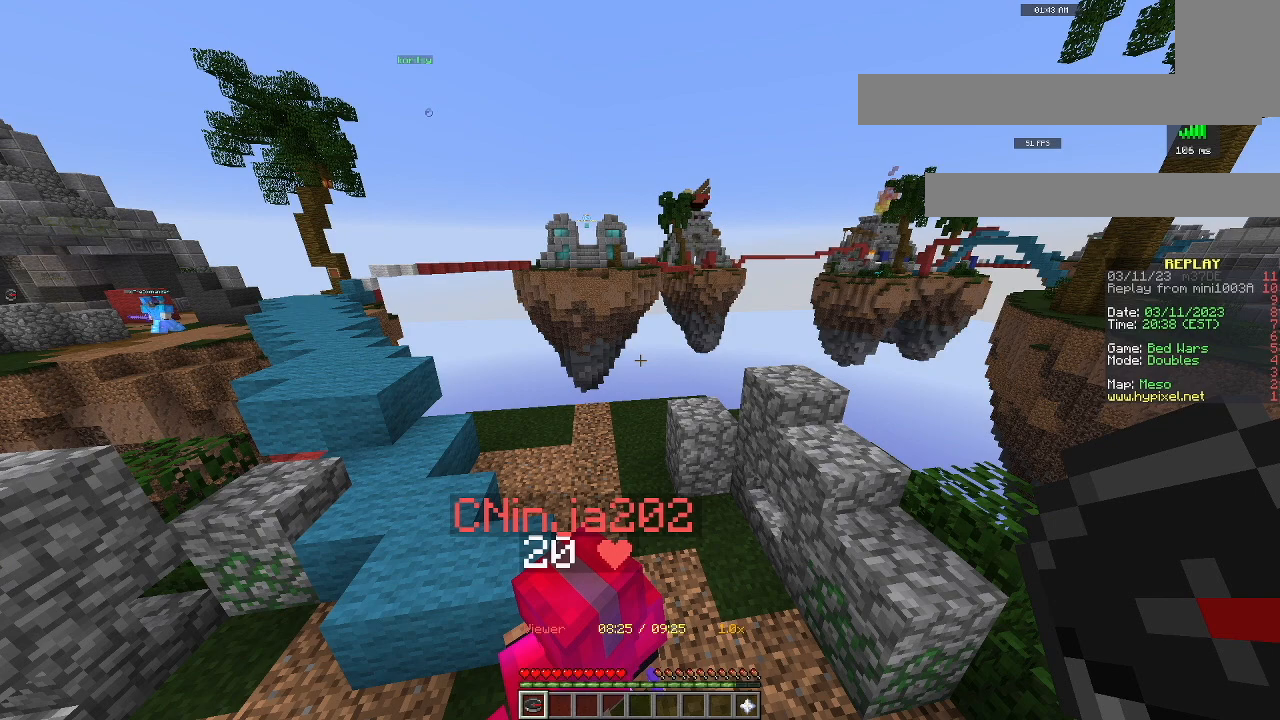
{"keys": ["s"], "mouse": [], "events": []}
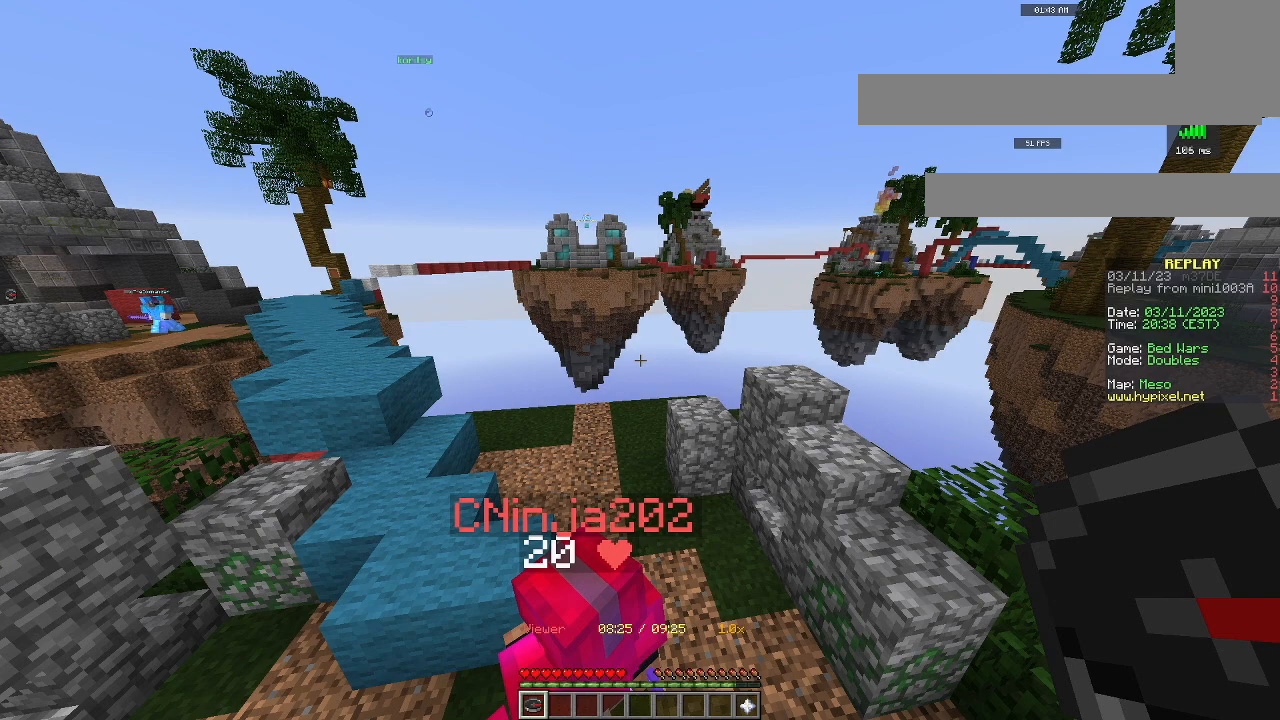
{"keys": ["s"], "mouse": [], "events": []}
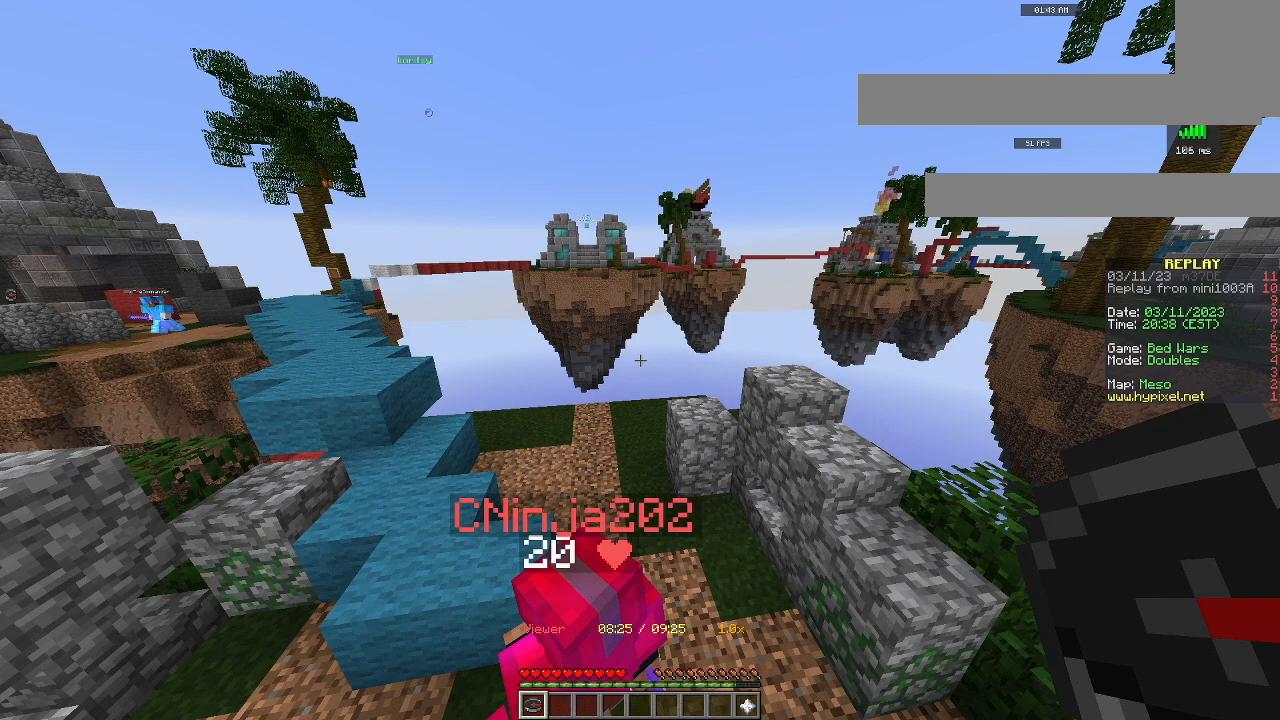
{"keys": ["s"], "mouse": [], "events": []}
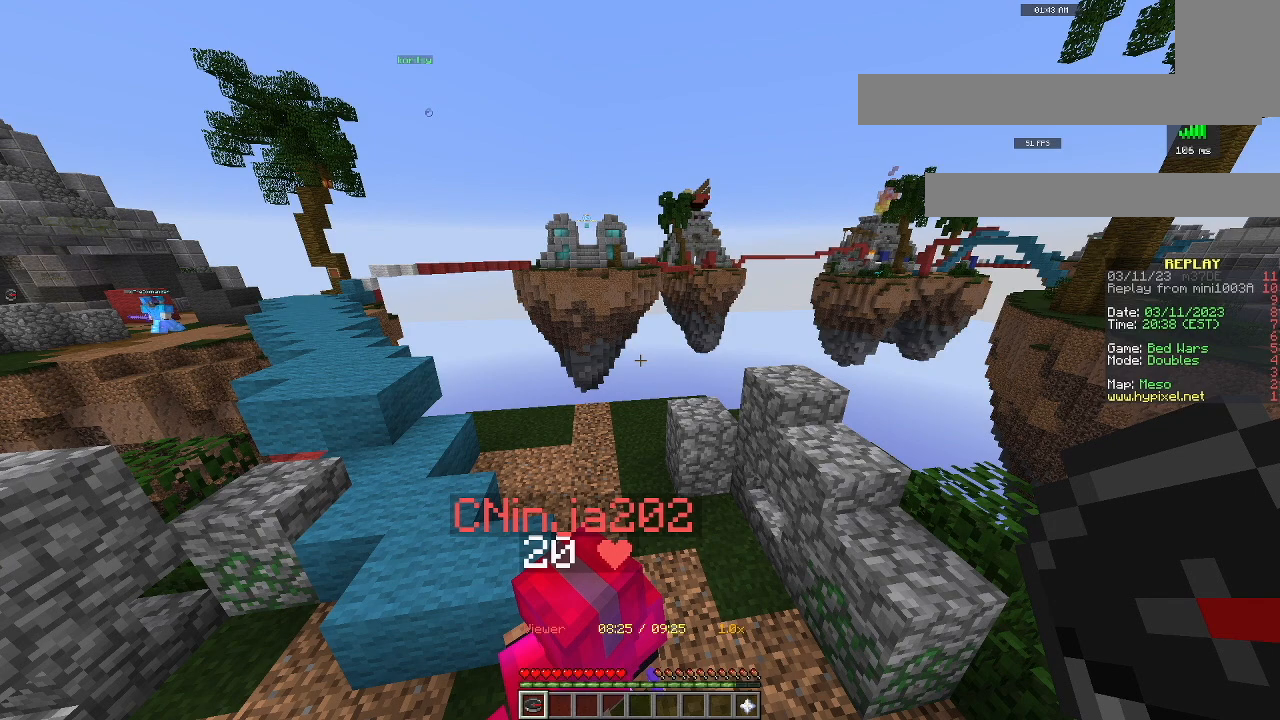
{"keys": ["s"], "mouse": [], "events": []}
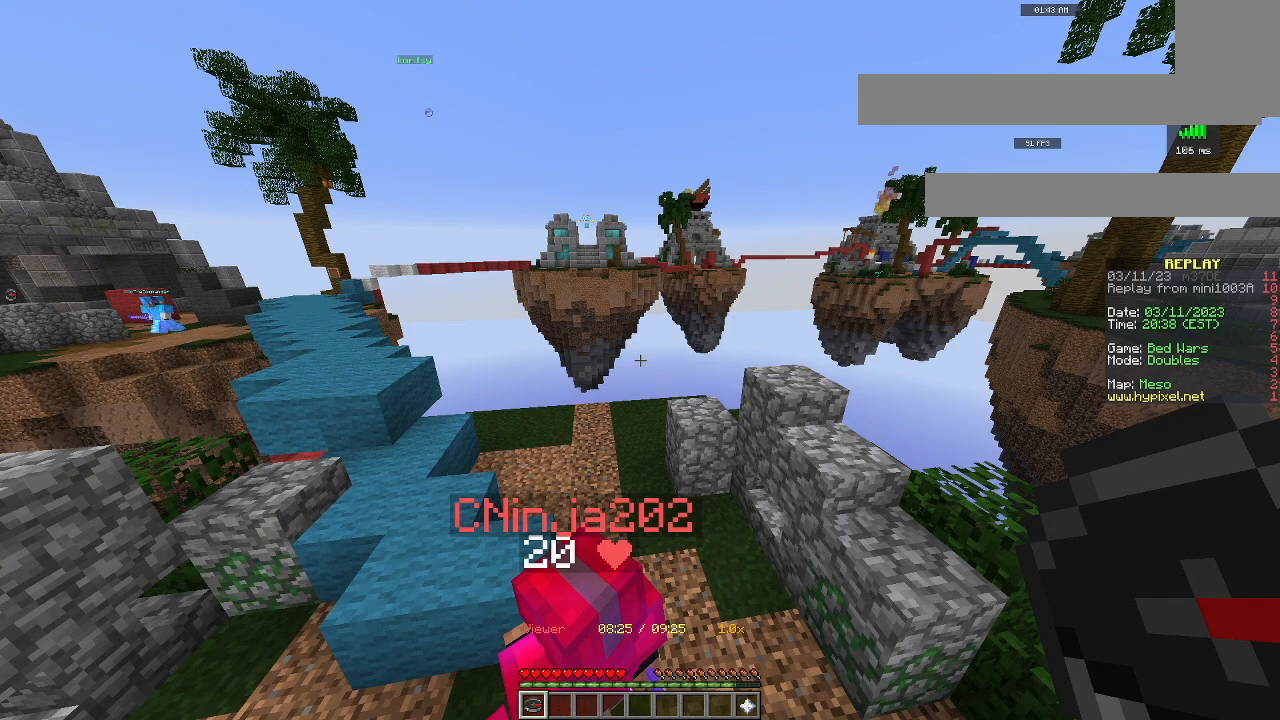
{"keys": ["s"], "mouse": [], "events": []}
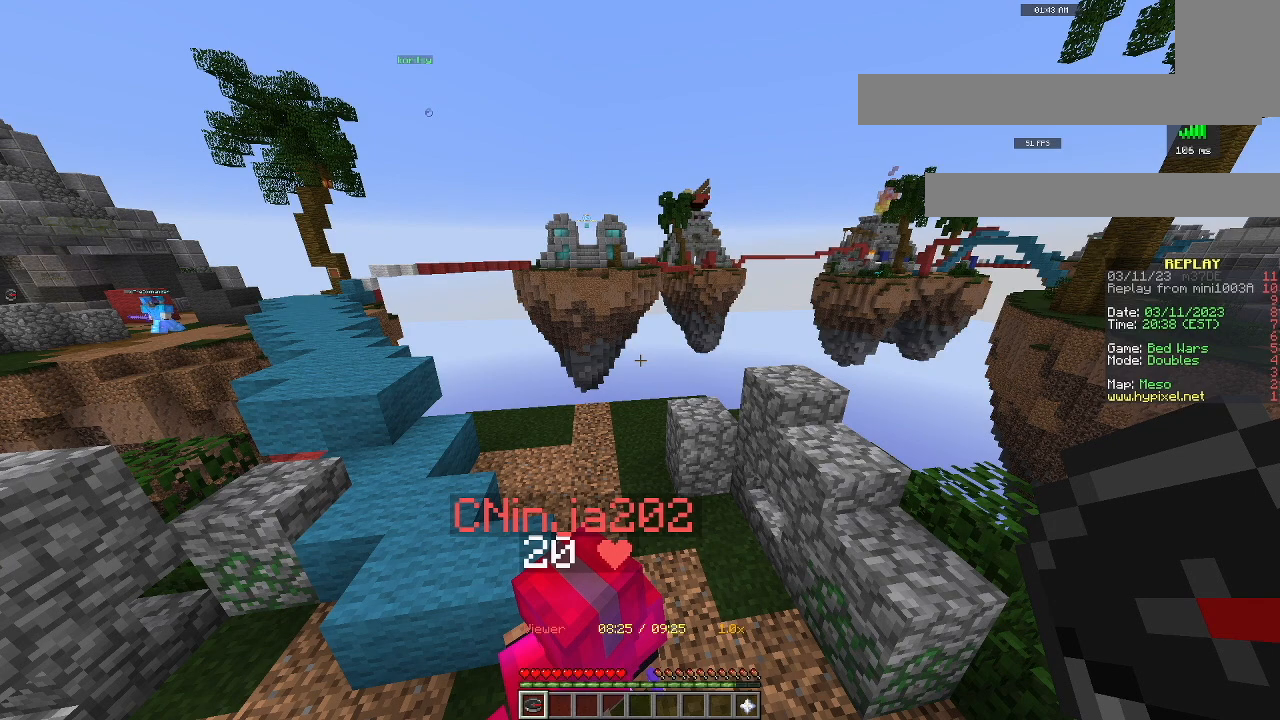
{"keys": ["s"], "mouse": [], "events": []}
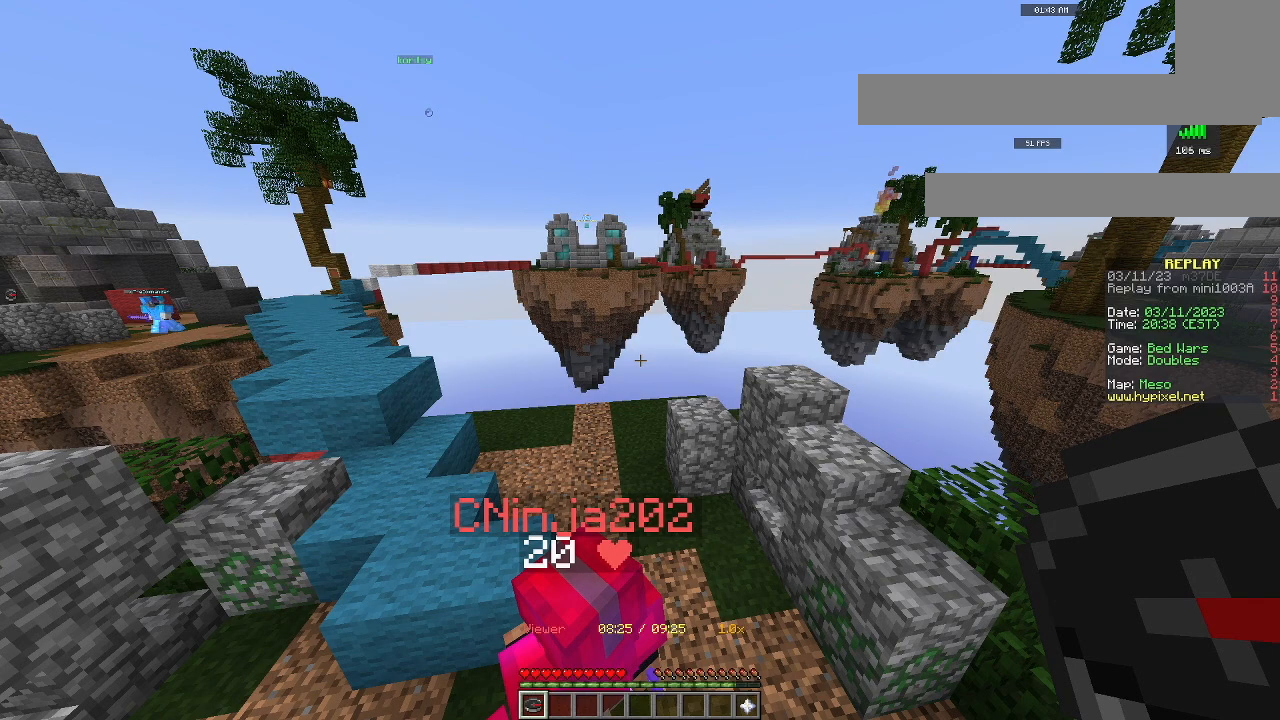
{"keys": [], "mouse": [], "events": [[201, "s", "up"]]}
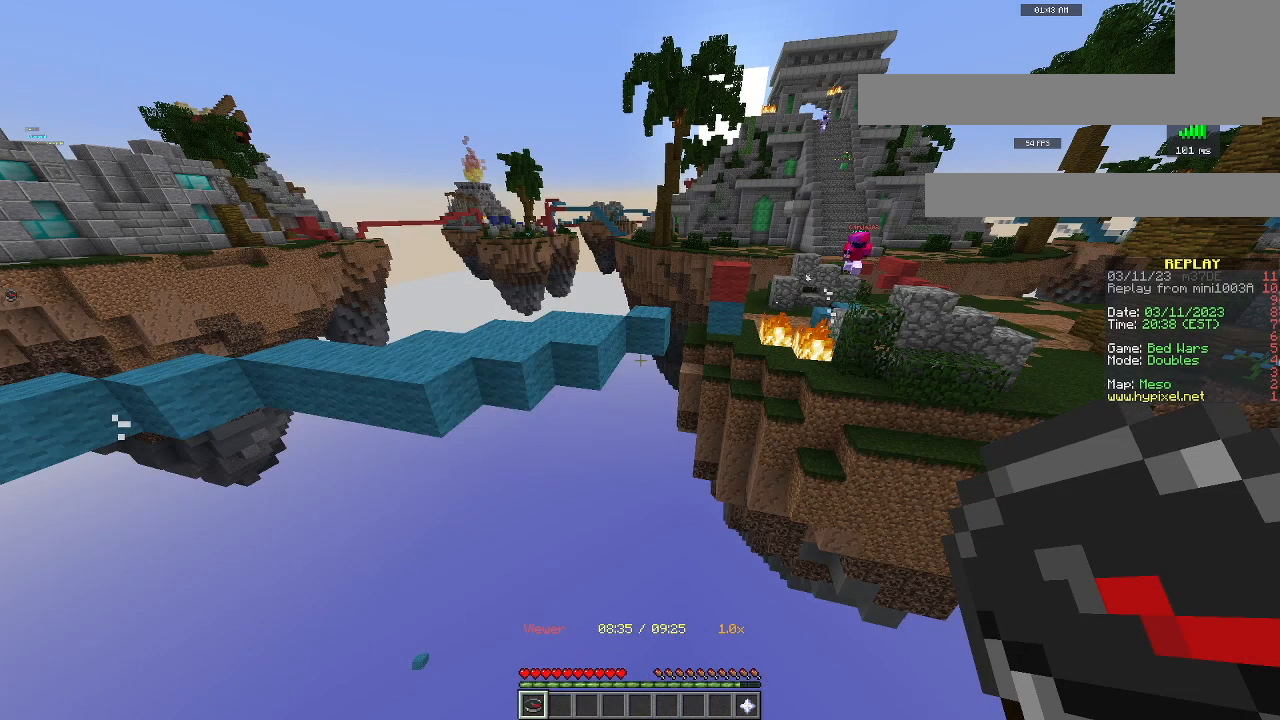
{"keys": [], "mouse": [], "events": []}
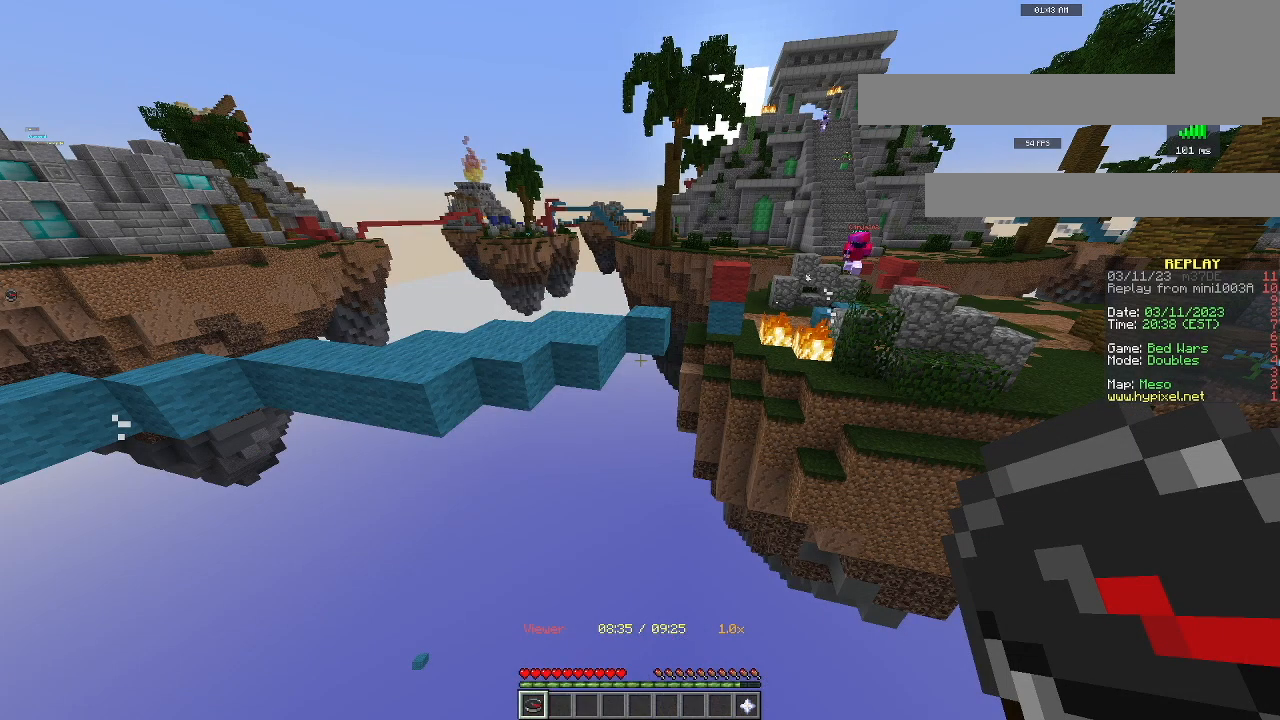
{"keys": [], "mouse": [], "events": []}
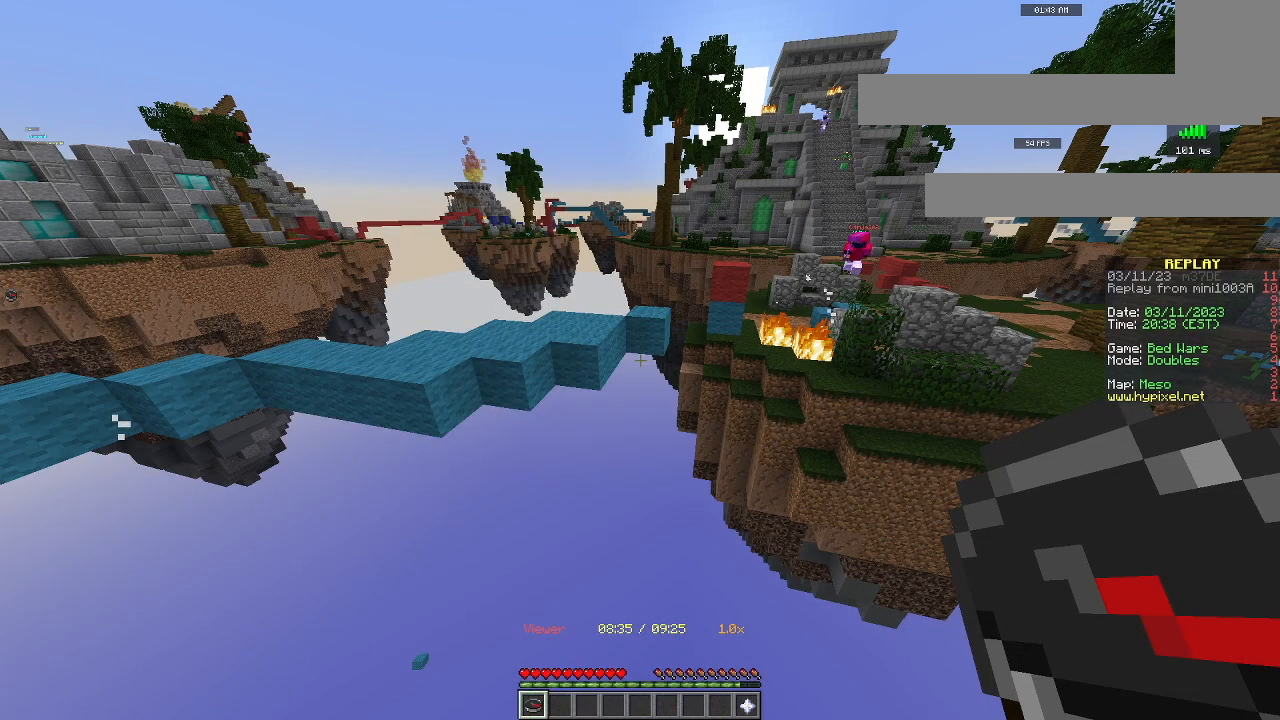
{"keys": [], "mouse": [], "events": []}
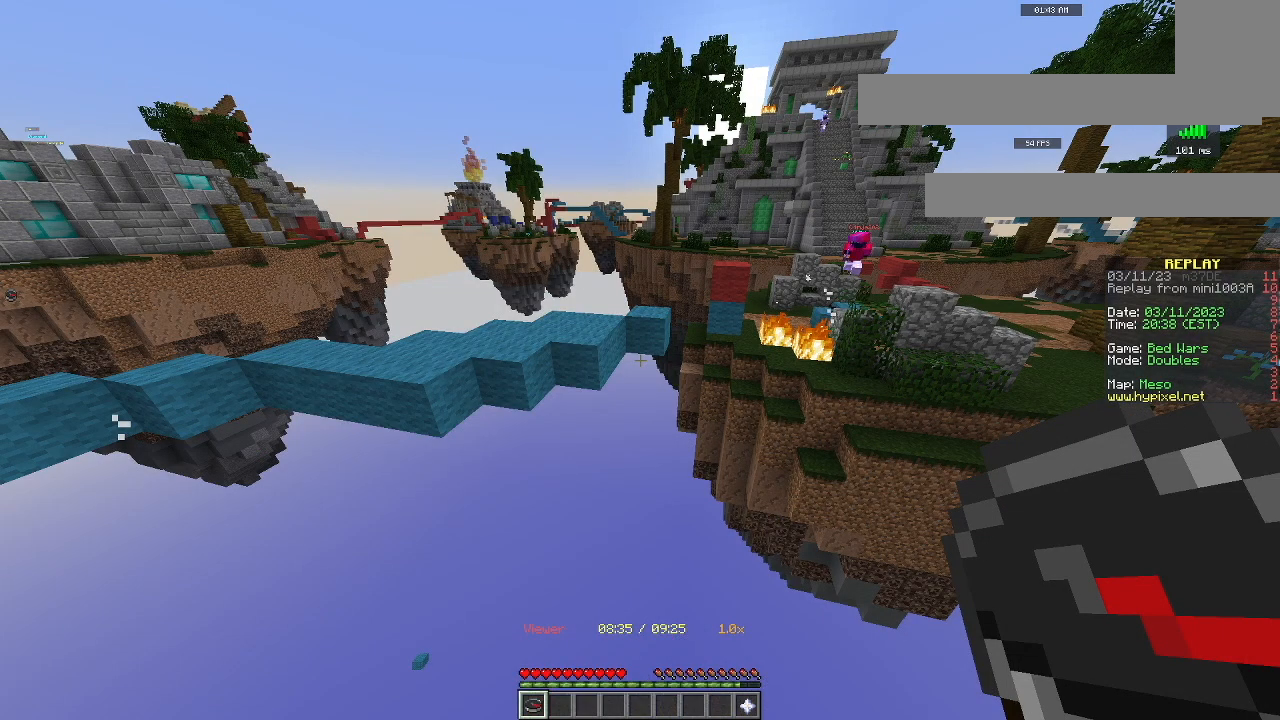
{"keys": [], "mouse": [], "events": []}
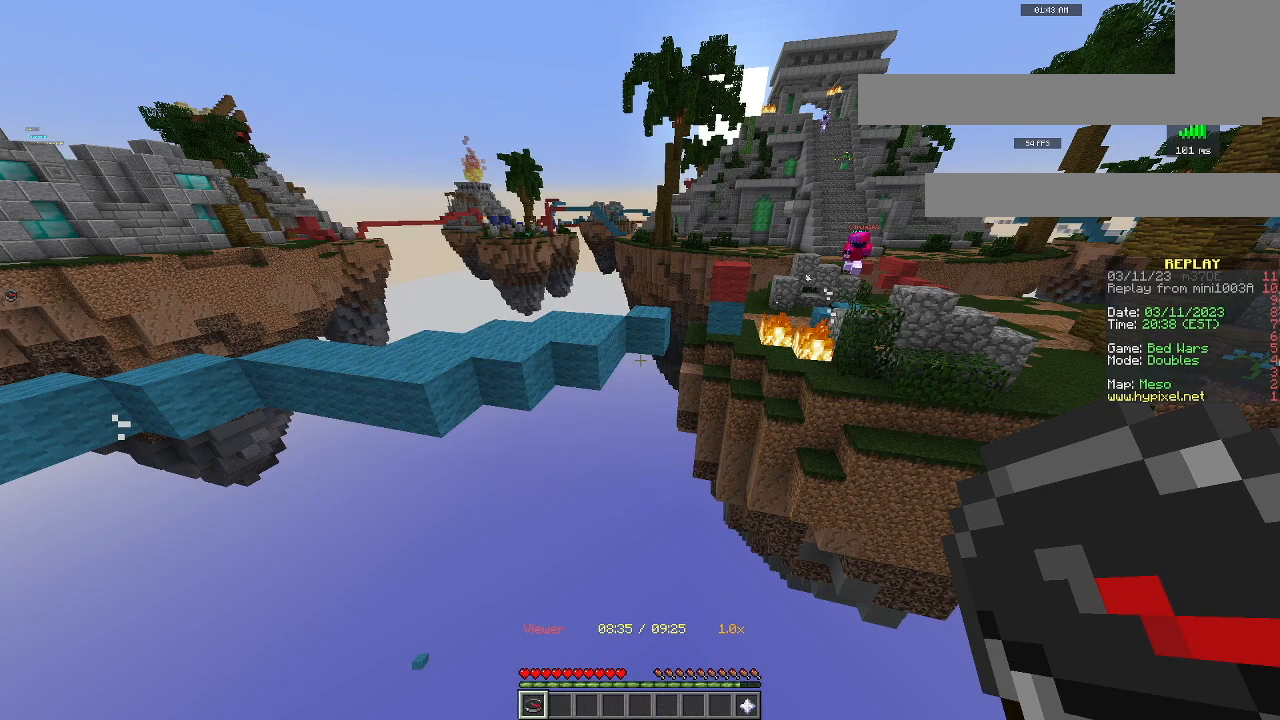
{"keys": [], "mouse": [], "events": []}
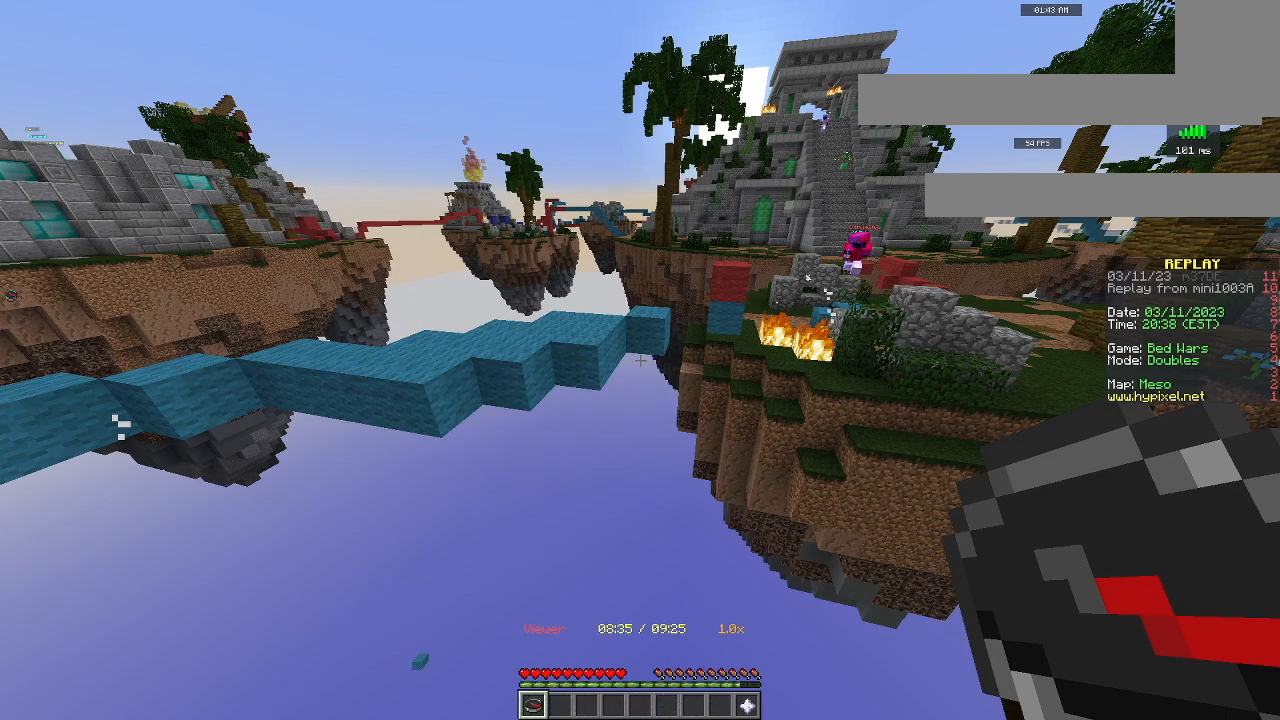
{"keys": [], "mouse": [], "events": []}
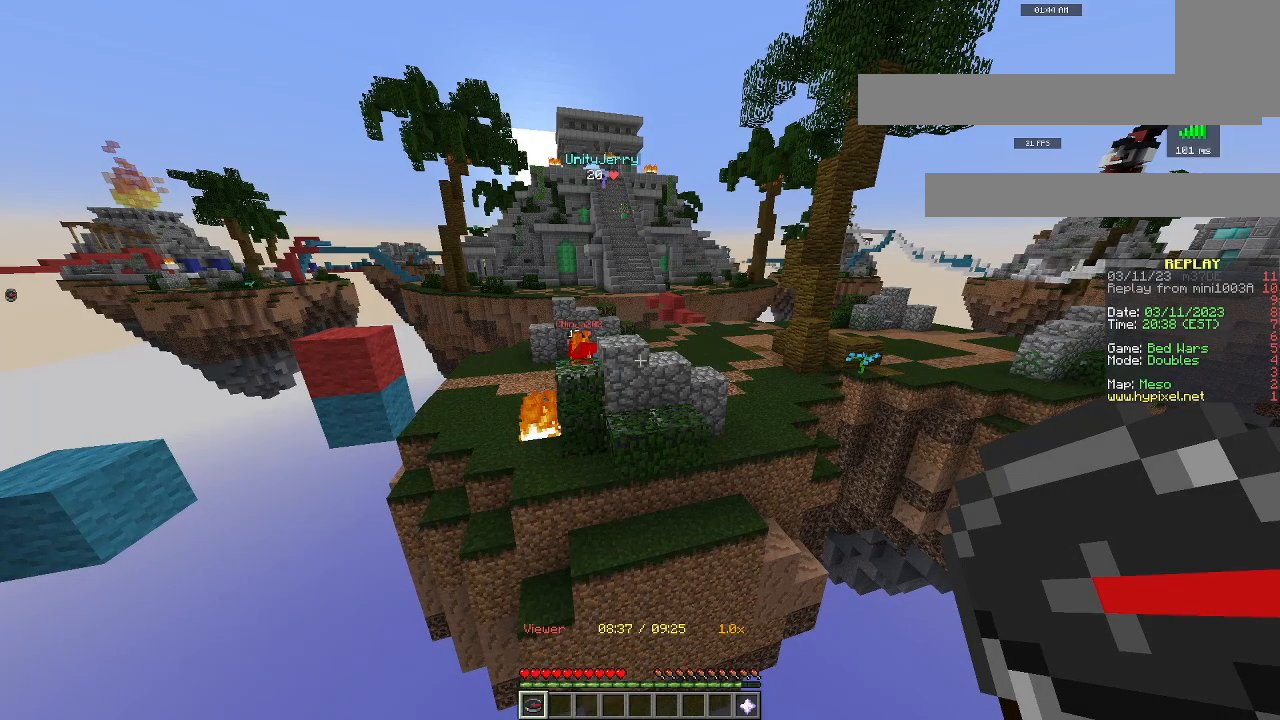
{"keys": [], "mouse": [], "events": []}
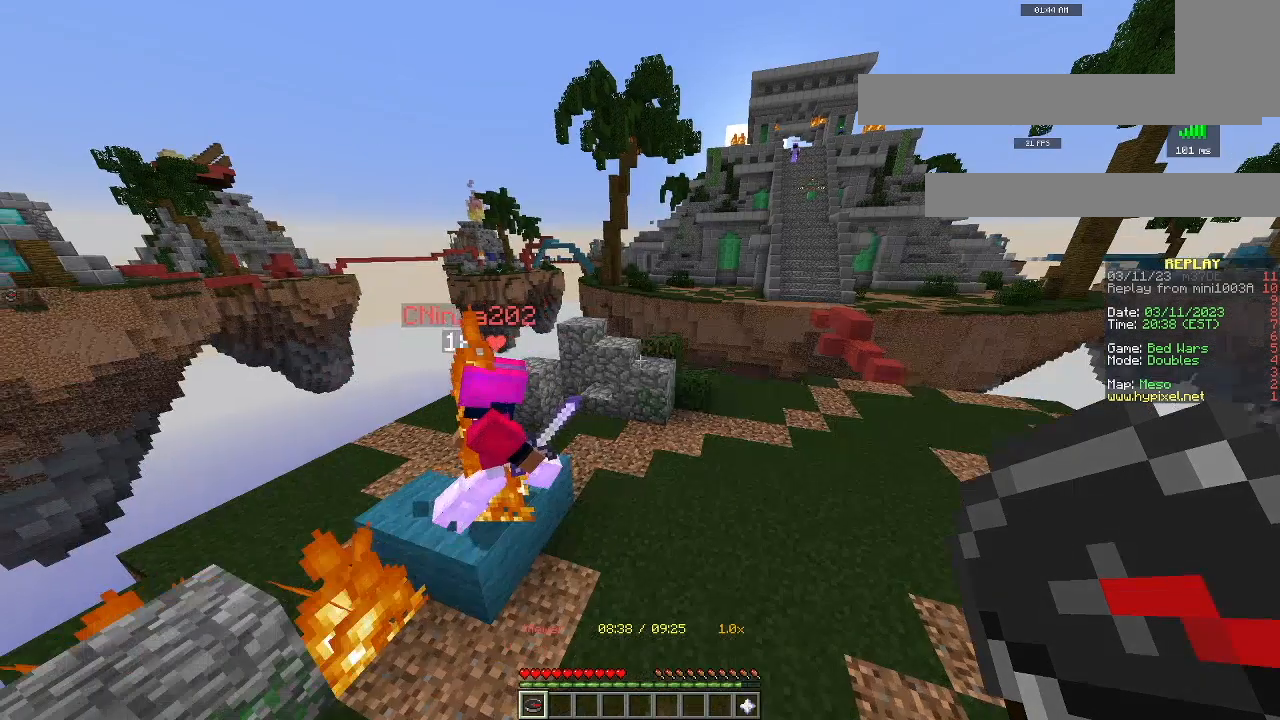
{"keys": [], "mouse": [], "events": [[100, "s", "down"], [333, "s", "up"]]}
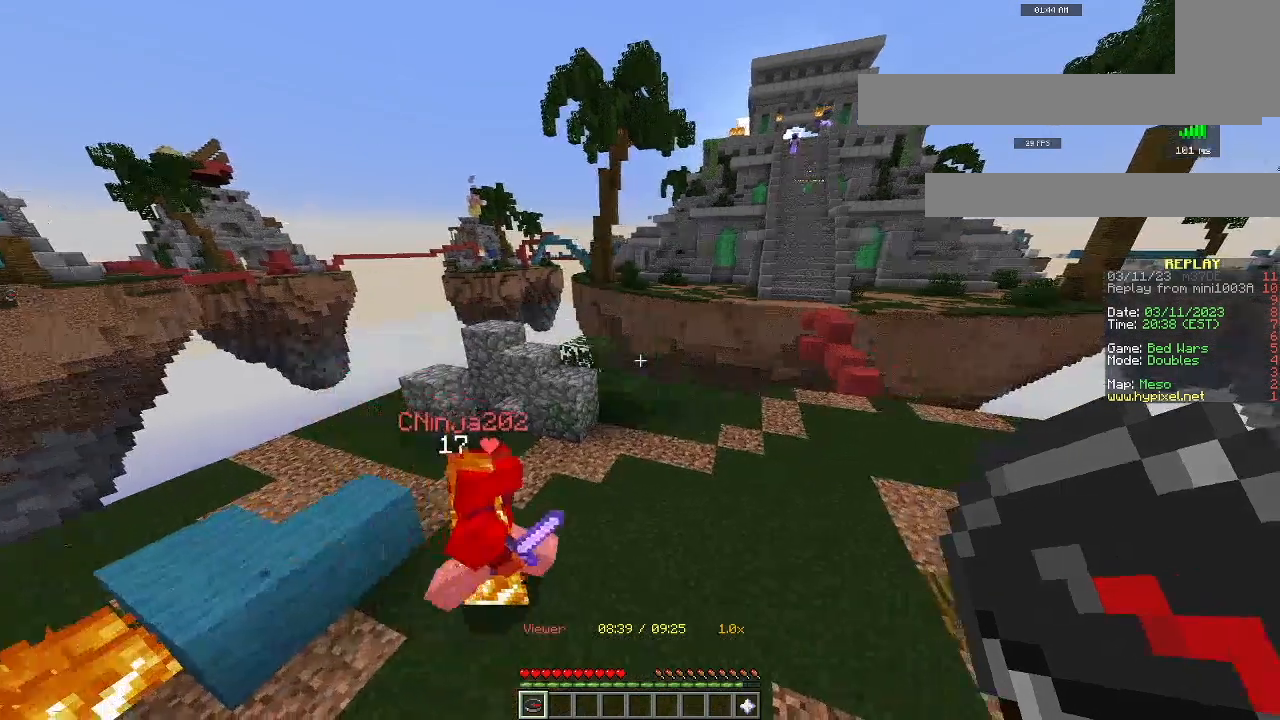
{"keys": [], "mouse": [], "events": []}
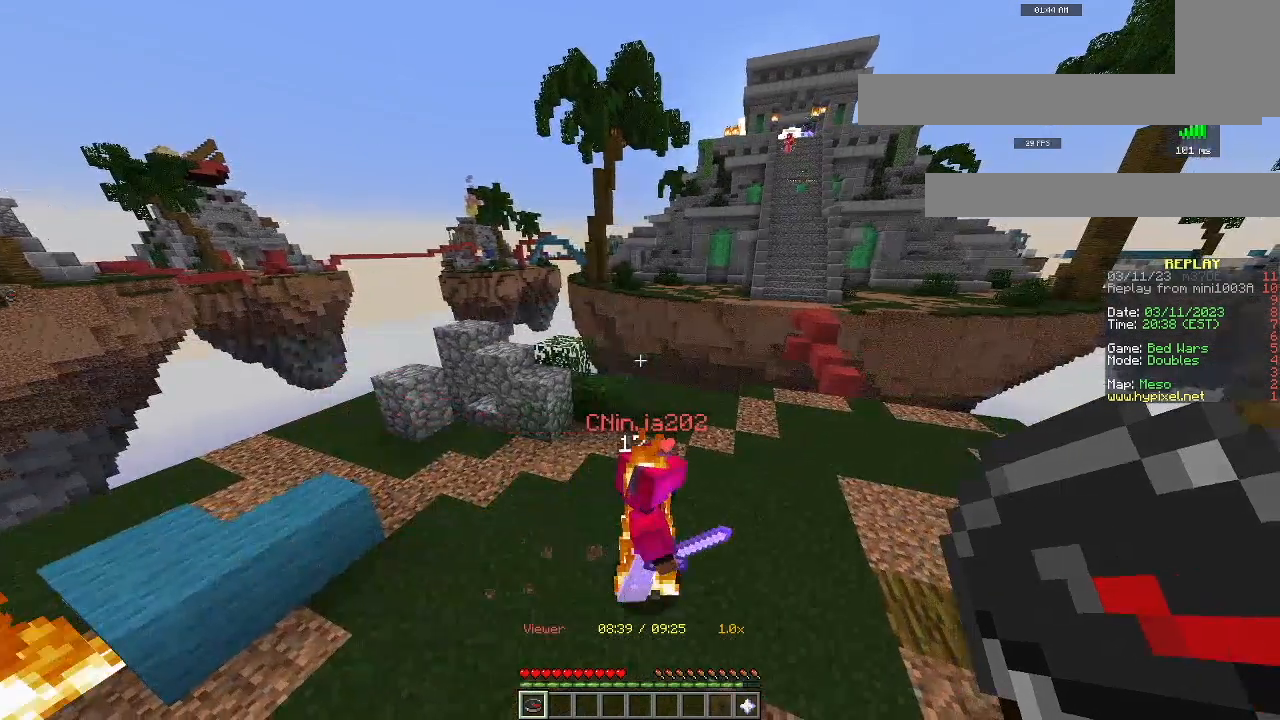
{"keys": [], "mouse": [], "events": []}